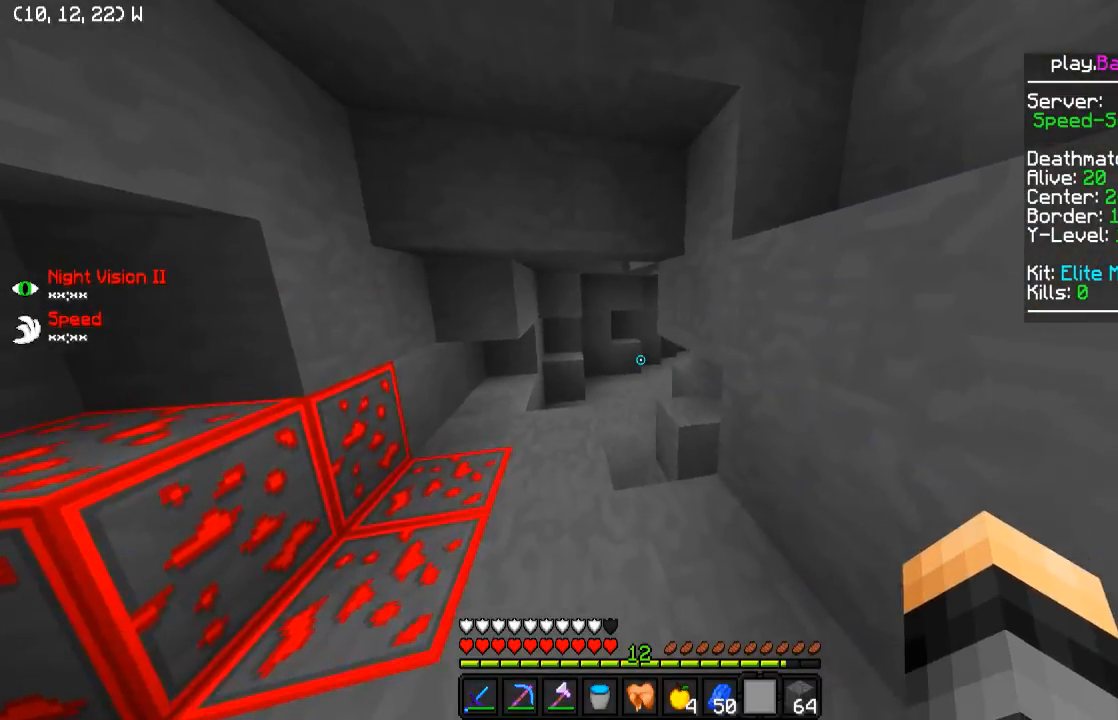
Gameplay with keyboard; each line is a JSON object with the keys held at the frame after it. "events" lists presses ("down") and releases ("up") of "a", "d", "s" and "w" between this image and that frame as [ms after this image, input, new state], when the widget could be followed in between. No other keys are recorded. Mouse input is not recorded.
{"keys": ["w"], "events": [[200, "a", "up"]]}
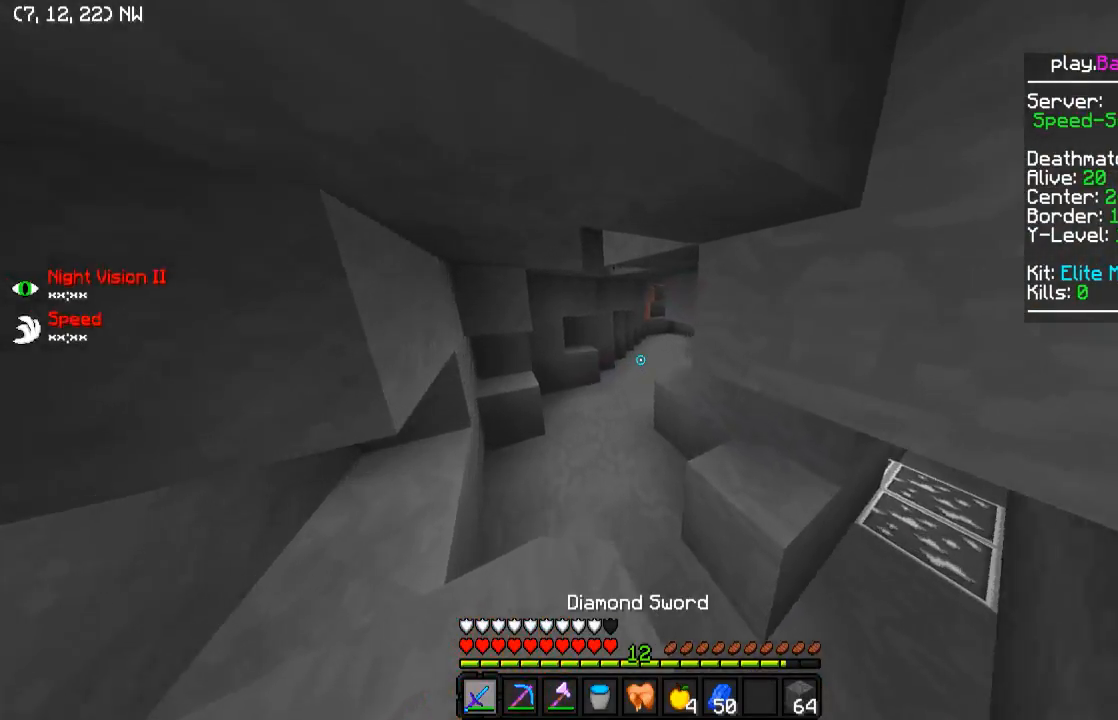
{"keys": ["a", "w"], "events": [[350, "a", "down"]]}
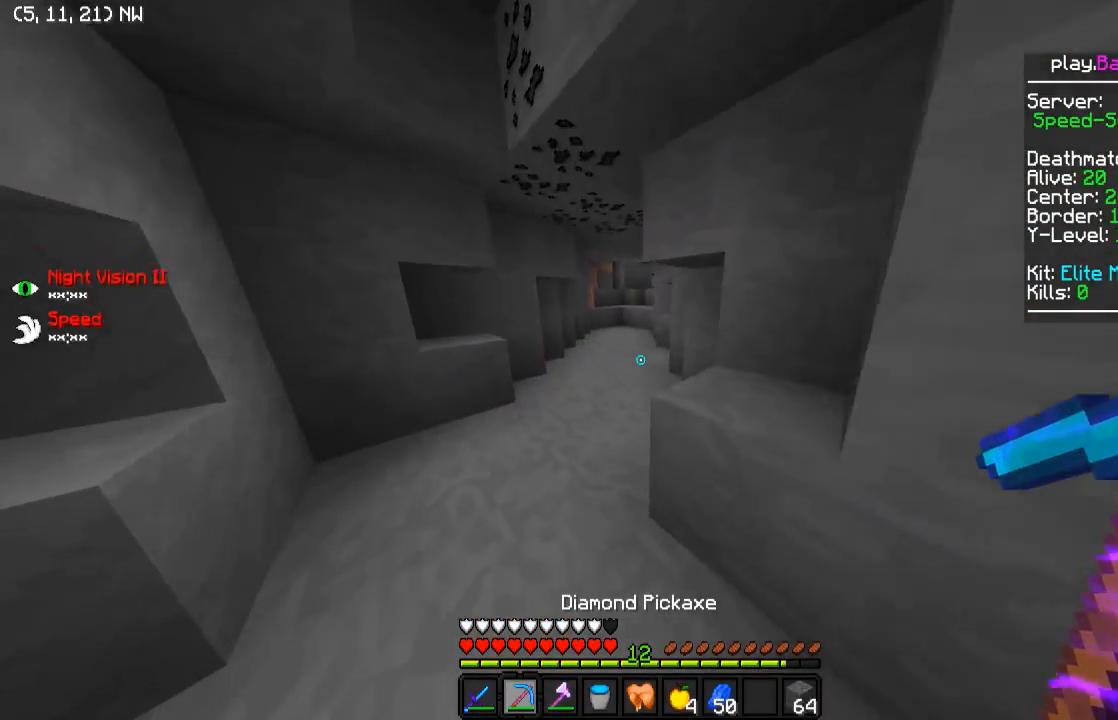
{"keys": ["w"], "events": [[50, "a", "up"], [200, "a", "down"], [300, "a", "up"]]}
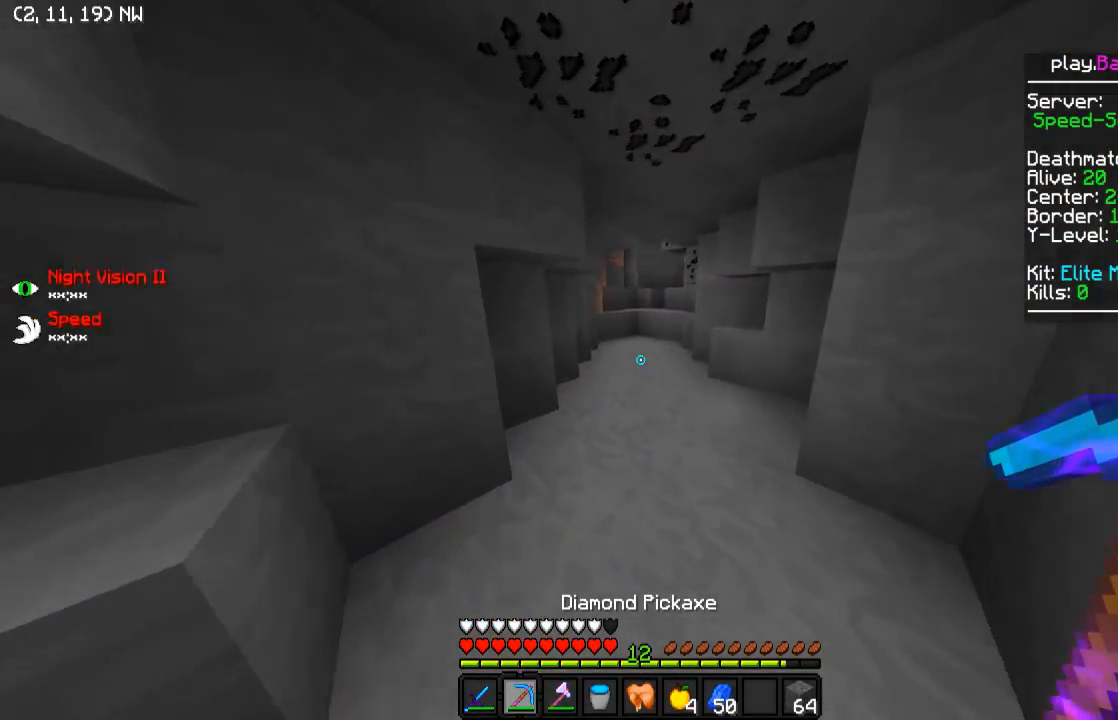
{"keys": ["w"], "events": []}
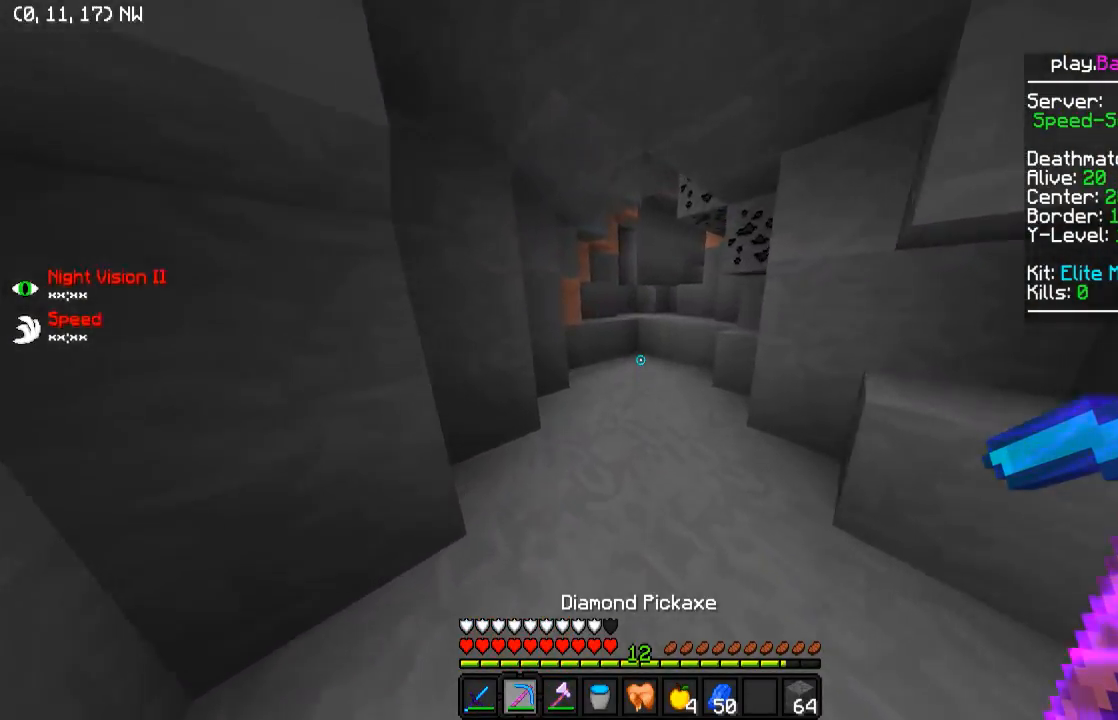
{"keys": ["w"], "events": [[100, "d", "down"], [200, "d", "up"]]}
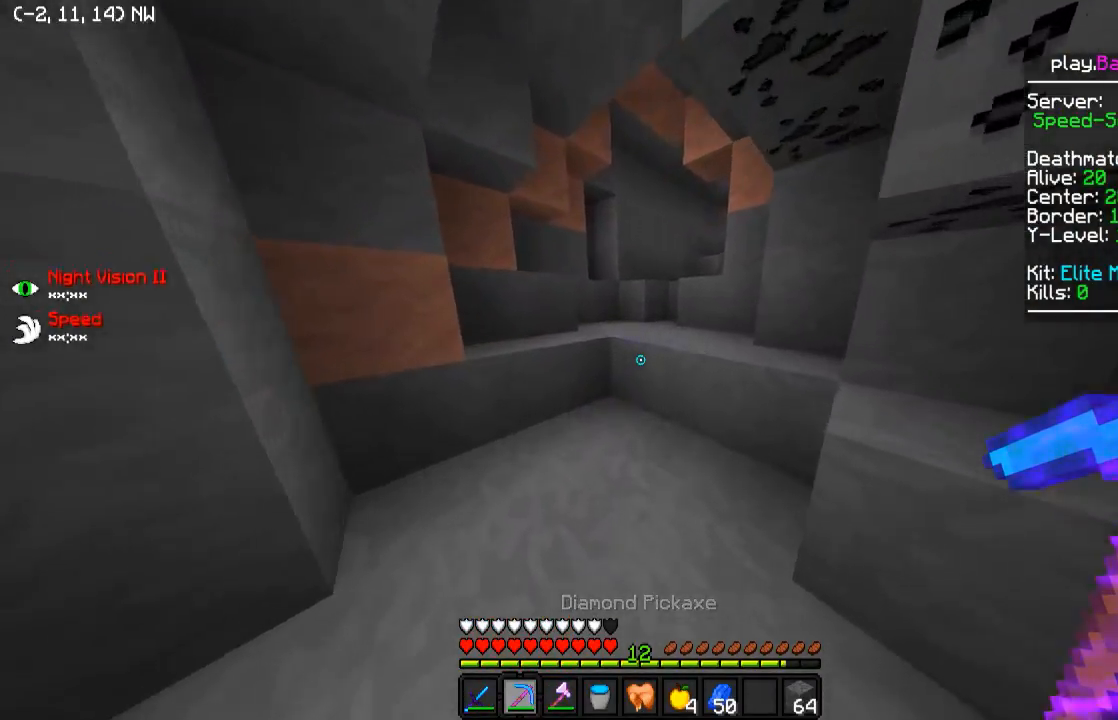
{"keys": ["w"], "events": [[300, "a", "down"], [400, "a", "up"]]}
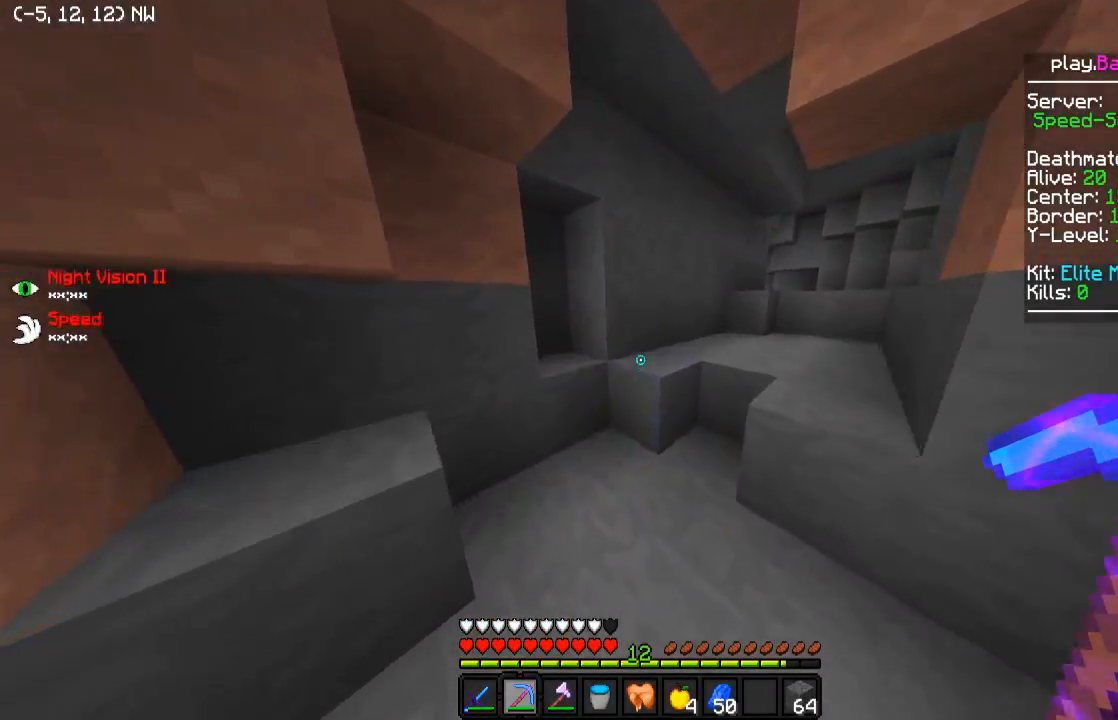
{"keys": ["w"], "events": [[50, "d", "down"], [300, "d", "up"]]}
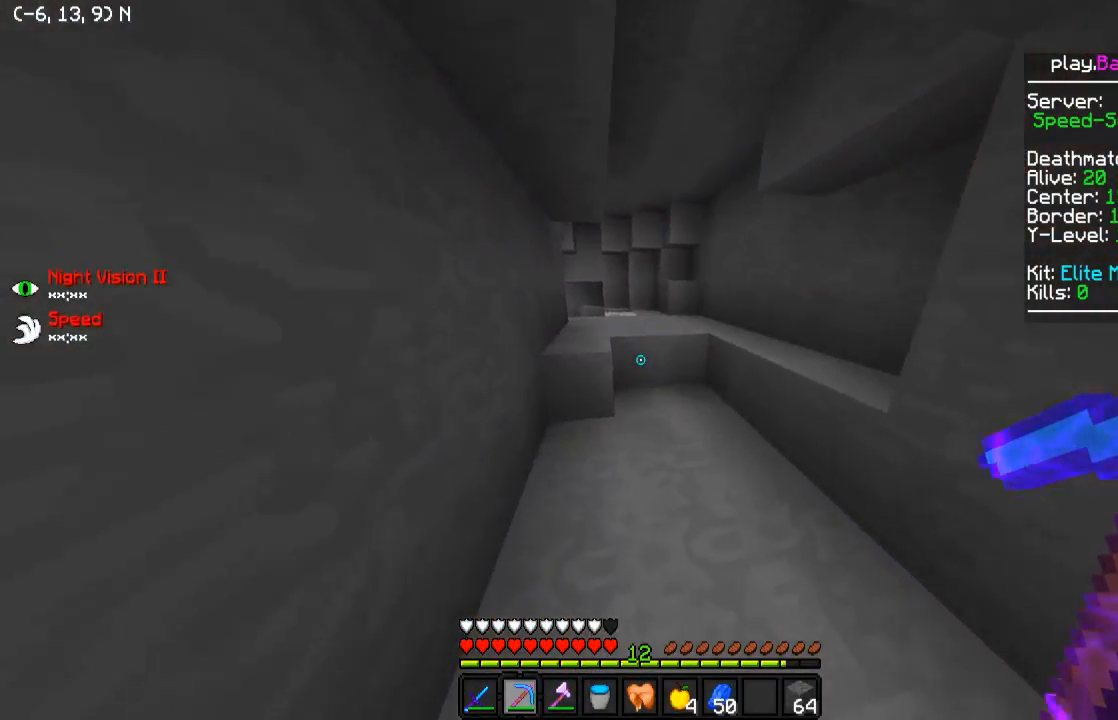
{"keys": ["w"], "events": [[100, "d", "down"], [350, "d", "up"]]}
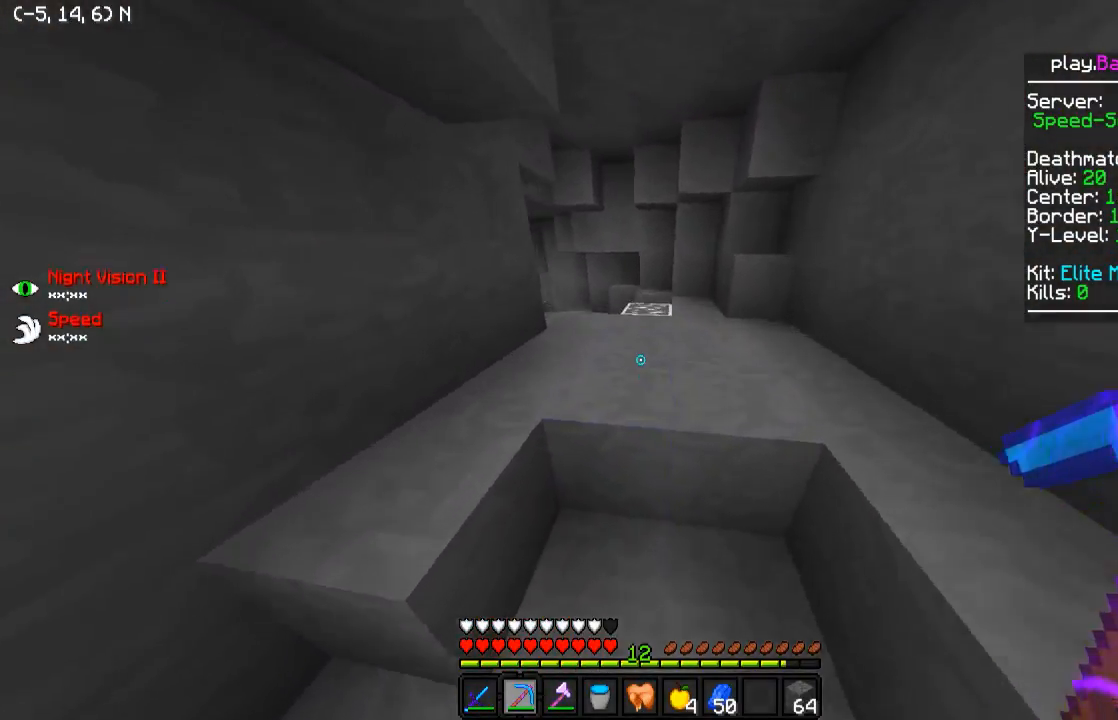
{"keys": ["w"], "events": []}
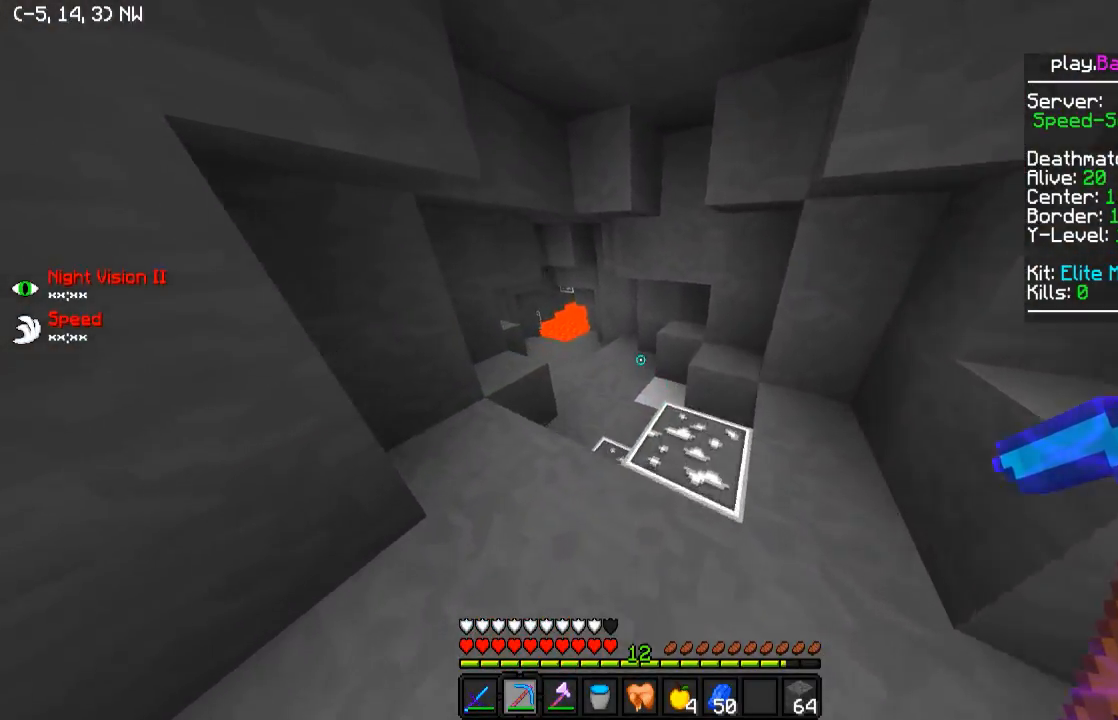
{"keys": ["w"], "events": []}
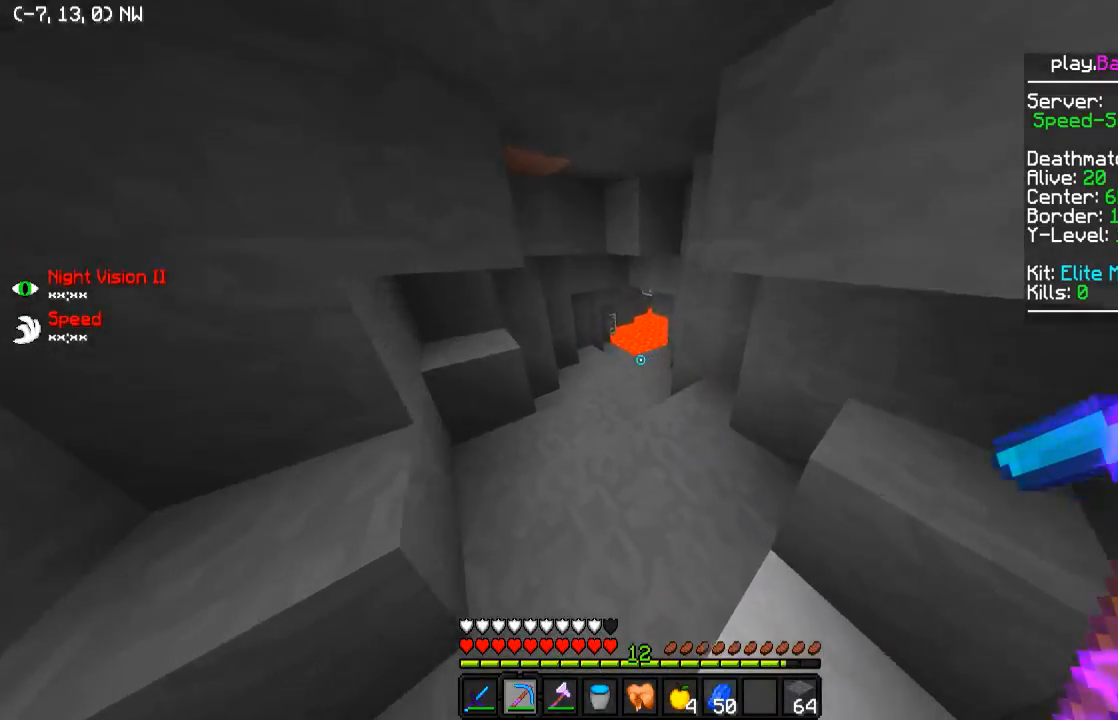
{"keys": ["w"], "events": []}
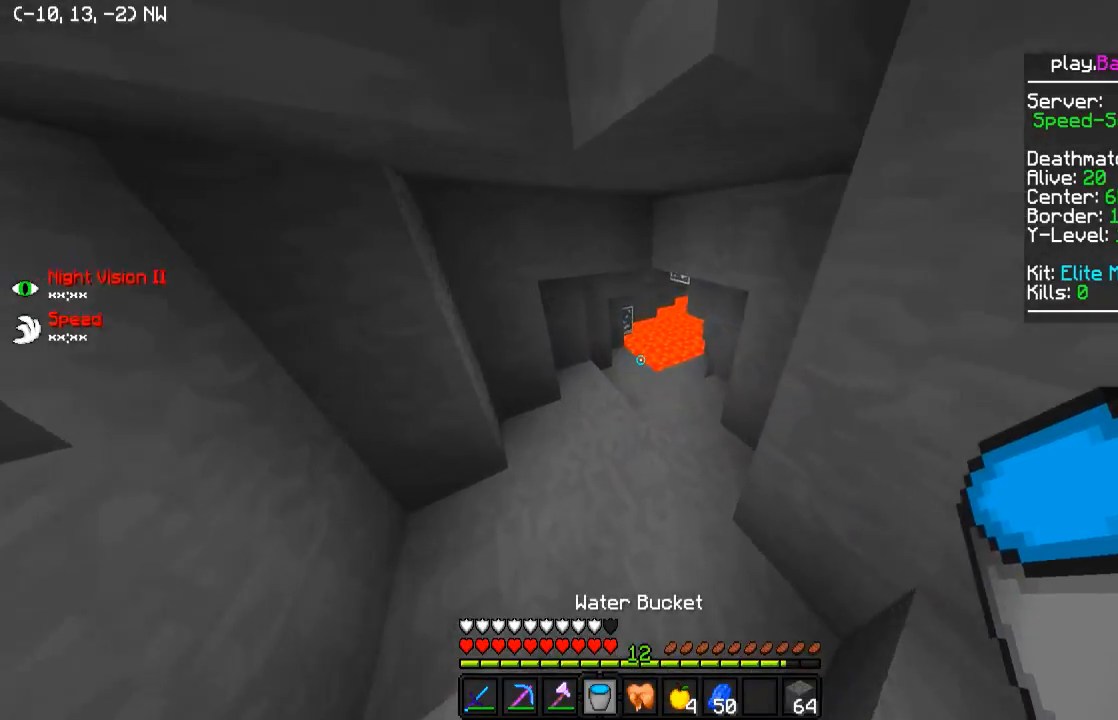
{"keys": ["w"], "events": []}
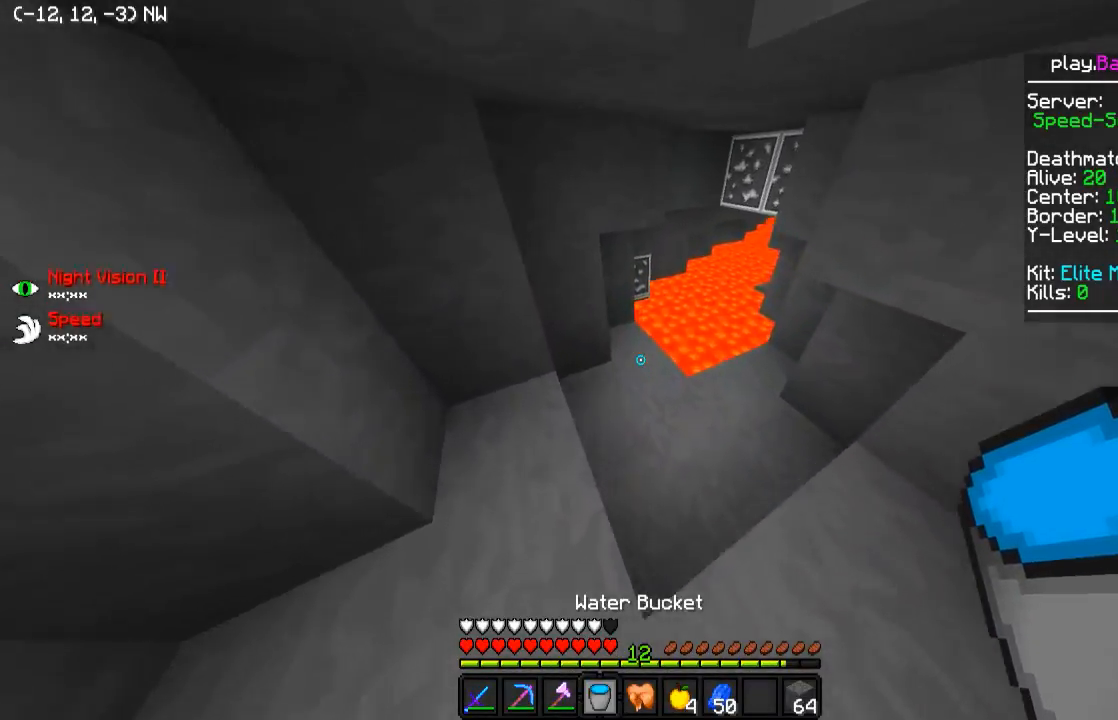
{"keys": ["a"], "events": [[300, "w", "up"], [450, "a", "down"]]}
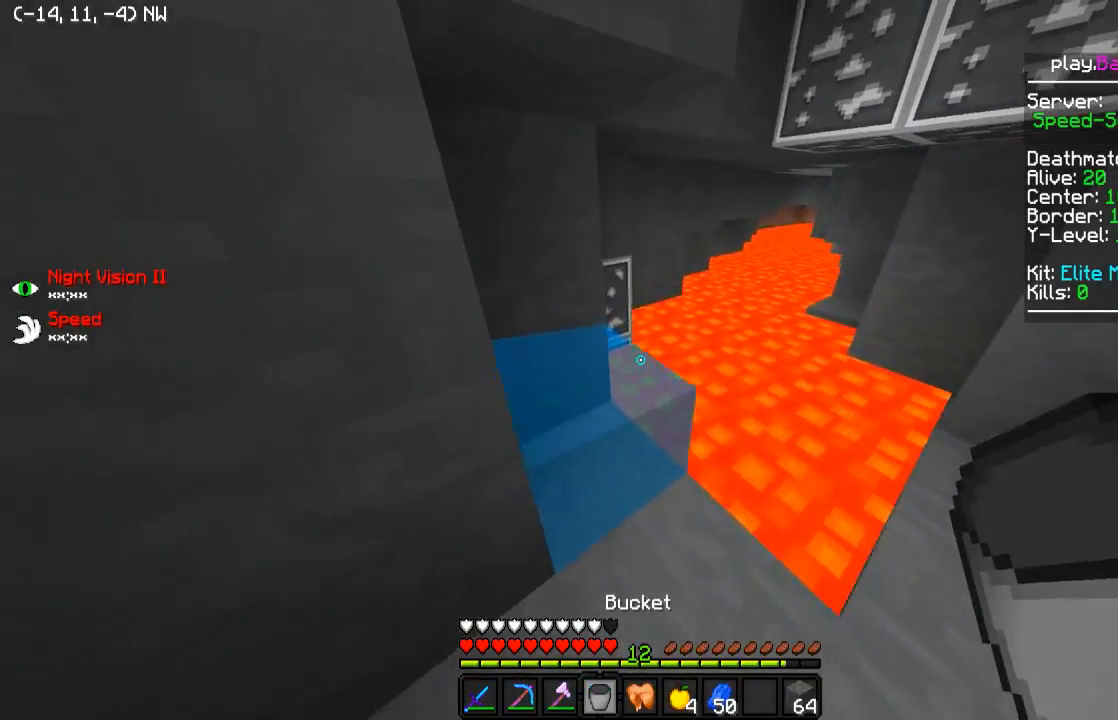
{"keys": ["d", "w"], "events": [[50, "a", "up"], [150, "s", "down"], [300, "s", "up"], [450, "d", "down"], [500, "w", "down"]]}
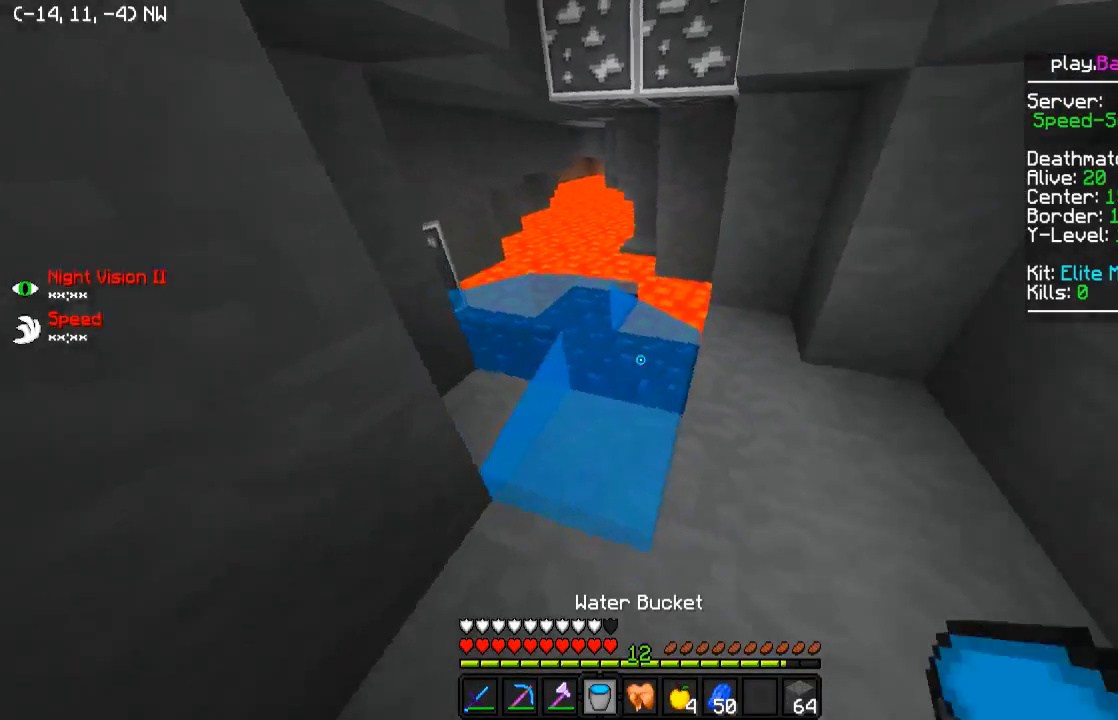
{"keys": ["w"], "events": [[150, "d", "up"]]}
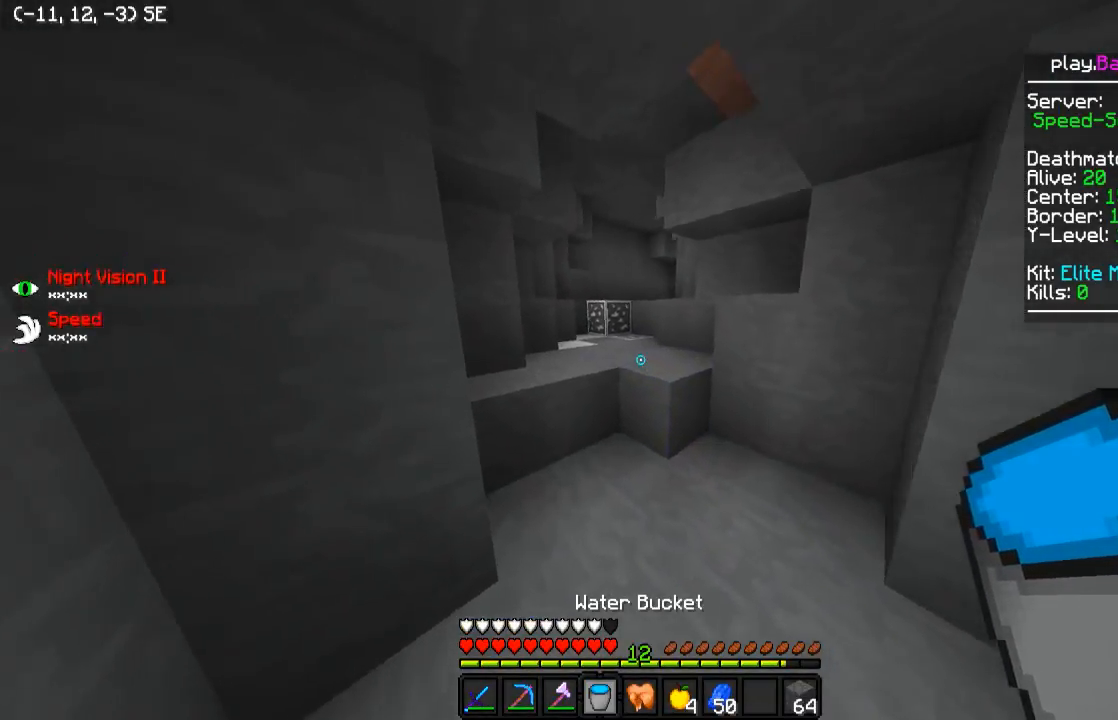
{"keys": ["w"], "events": []}
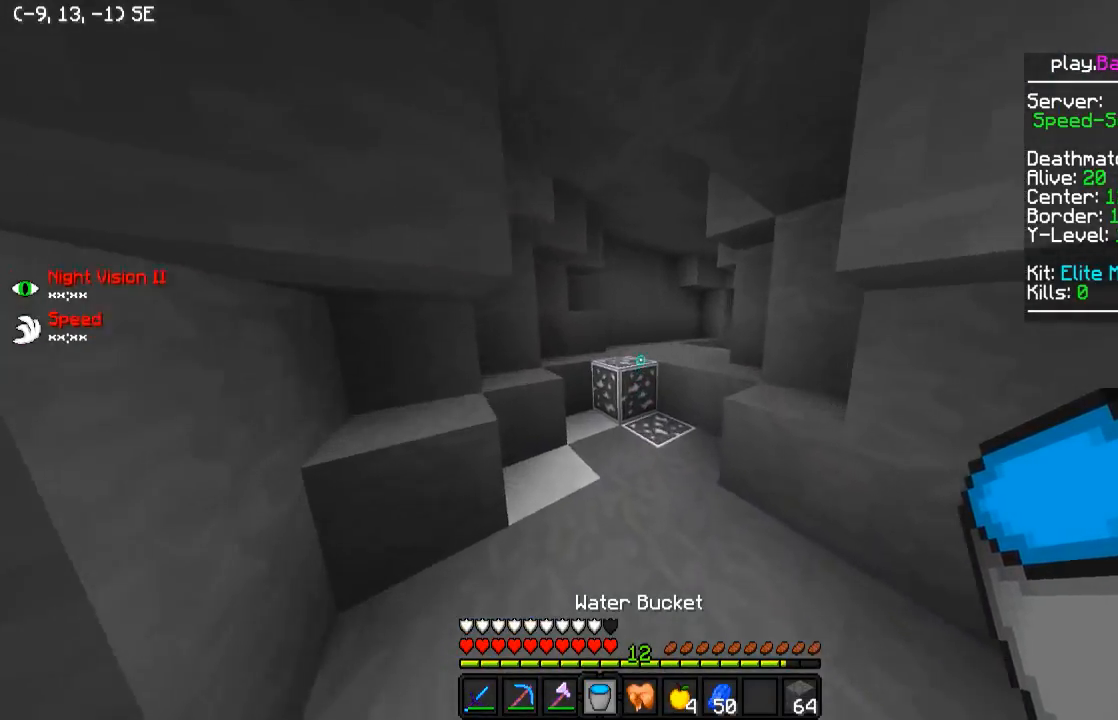
{"keys": ["w"], "events": []}